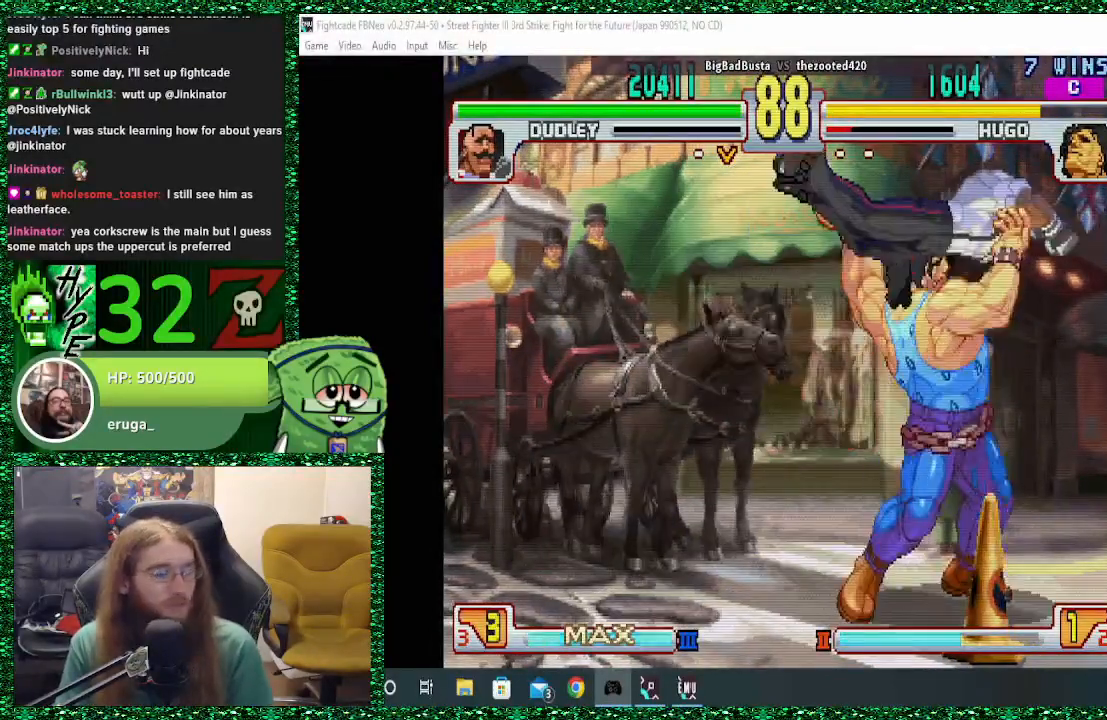
Gameplay with a controller (arcade stick); each line is a JSON object with the inputs held at the frame after it (dt_ms = milliseconds from this image to that frame). "events" lists button and stick changes between this image and that frame as [ms after this image, input, new state], when the widget could be followed in between. Not read: L3 R3.
{"dt_ms": 500, "buttons": [], "left_stick": "center", "events": [[333, "left_stick", "center"]]}
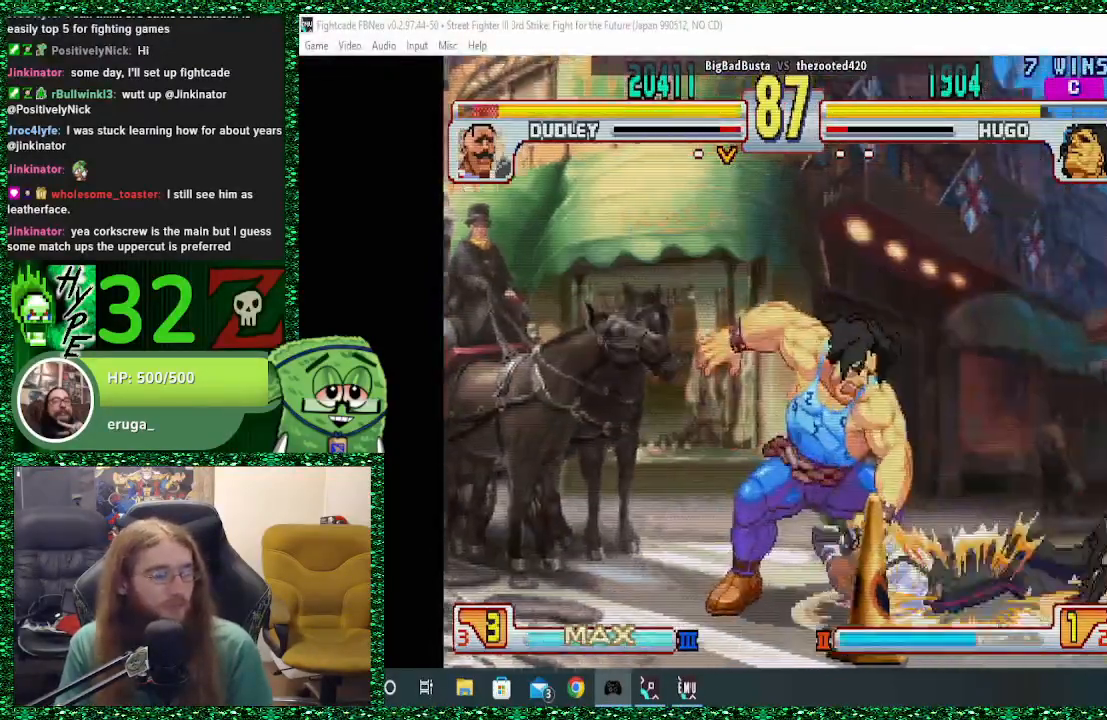
{"dt_ms": 500, "buttons": ["TRIANGLE"], "left_stick": "center", "events": [[33, "left_stick", "right"], [300, "left_stick", "down"], [400, "TRIANGLE", "down"], [400, "left_stick", "left"], [467, "left_stick", "center"]]}
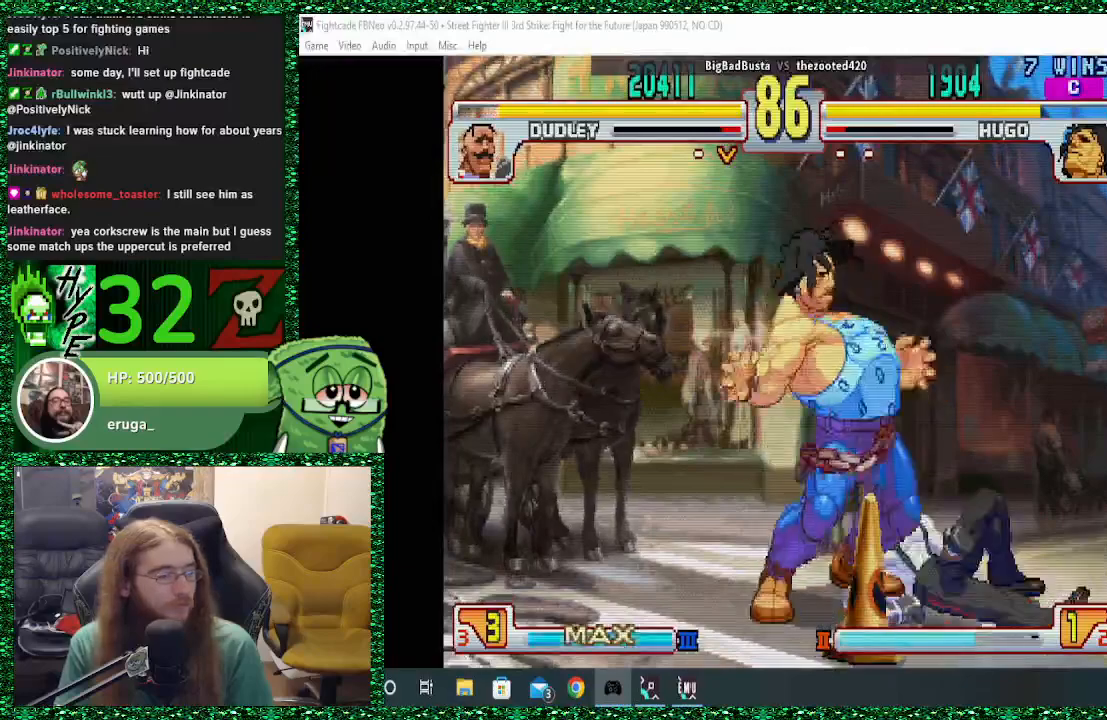
{"dt_ms": 500, "buttons": [], "left_stick": "down", "events": [[300, "TRIANGLE", "up"], [333, "left_stick", "right"], [400, "left_stick", "down"]]}
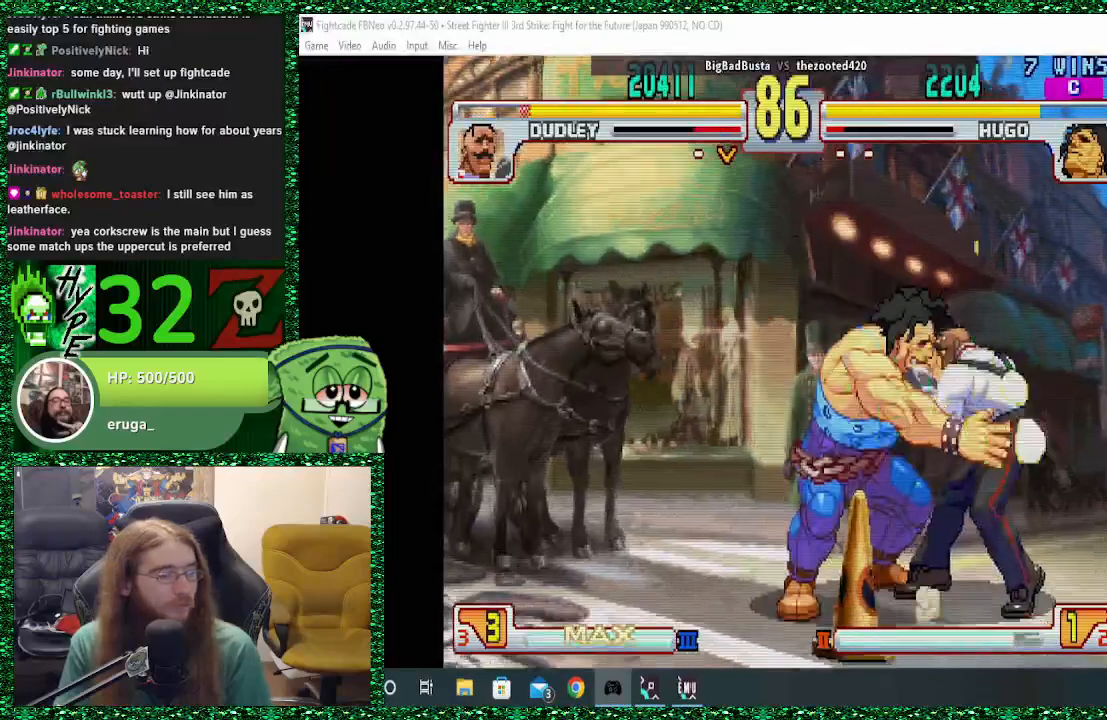
{"dt_ms": 500, "buttons": [], "left_stick": "down-right", "events": [[67, "SQUARE", "down"], [67, "left_stick", "center"], [133, "SQUARE", "up"], [433, "left_stick", "right"], [500, "left_stick", "down-right"]]}
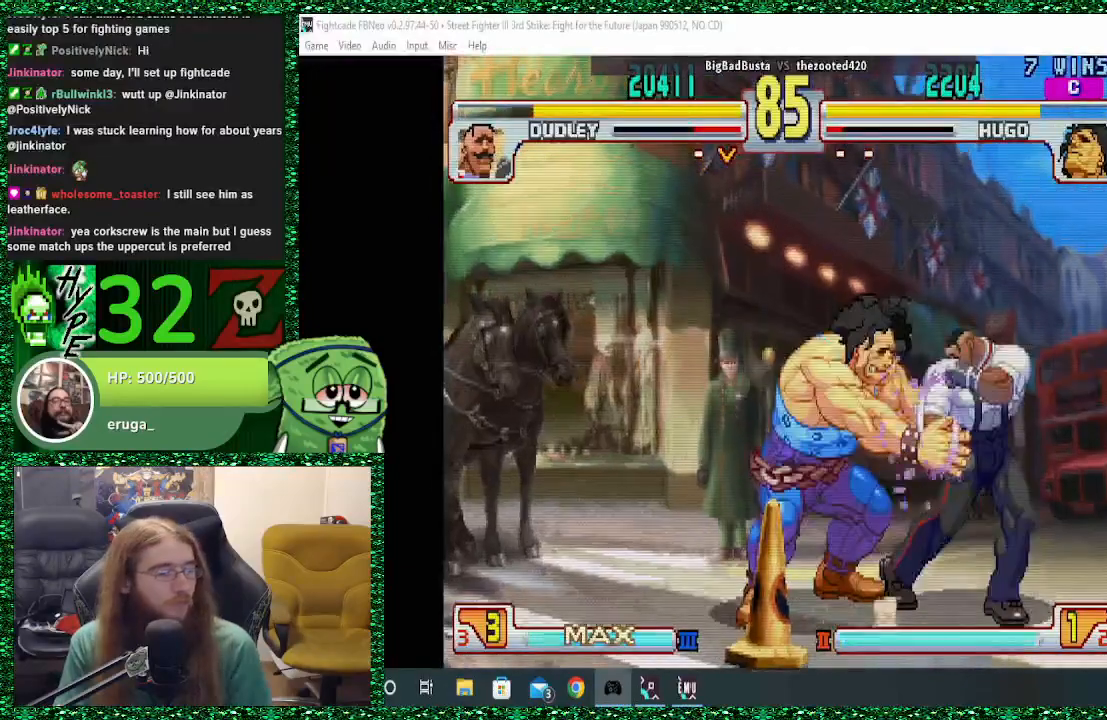
{"dt_ms": 500, "buttons": [], "left_stick": "right", "events": [[33, "left_stick", "down"], [100, "TRIANGLE", "down"], [100, "left_stick", "left"], [167, "left_stick", "center"], [300, "TRIANGLE", "up"], [433, "left_stick", "right"]]}
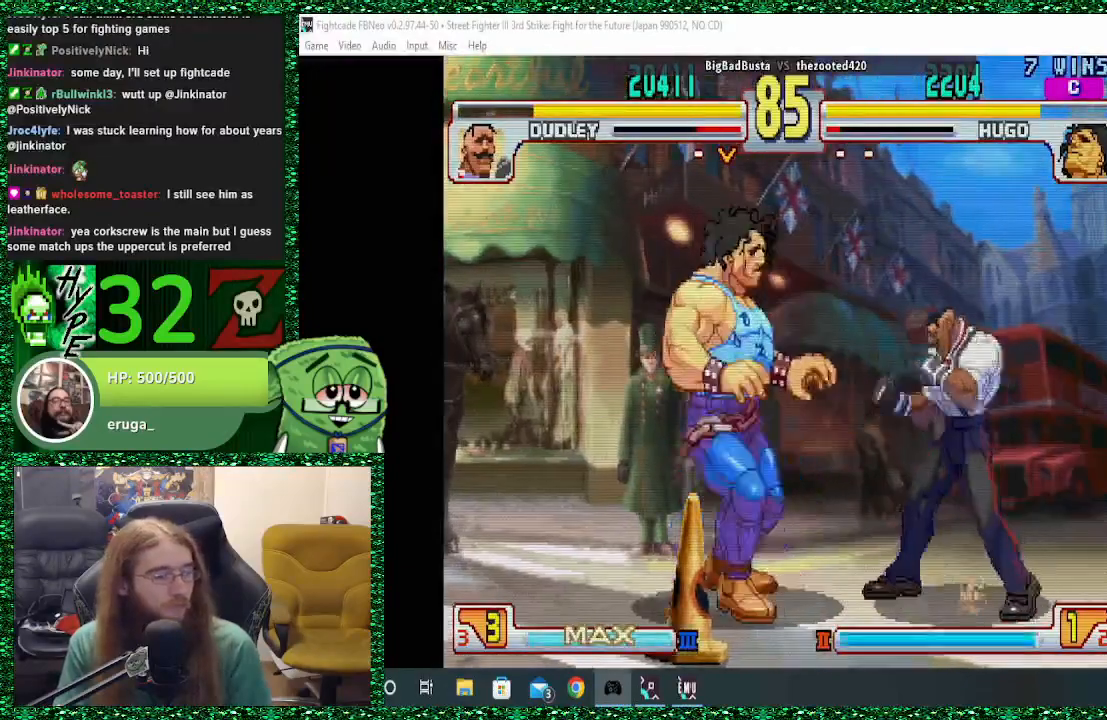
{"dt_ms": 500, "buttons": [], "left_stick": "center", "events": [[100, "left_stick", "down"], [233, "left_stick", "left"], [267, "SQUARE", "down"], [433, "SQUARE", "up"], [467, "left_stick", "center"]]}
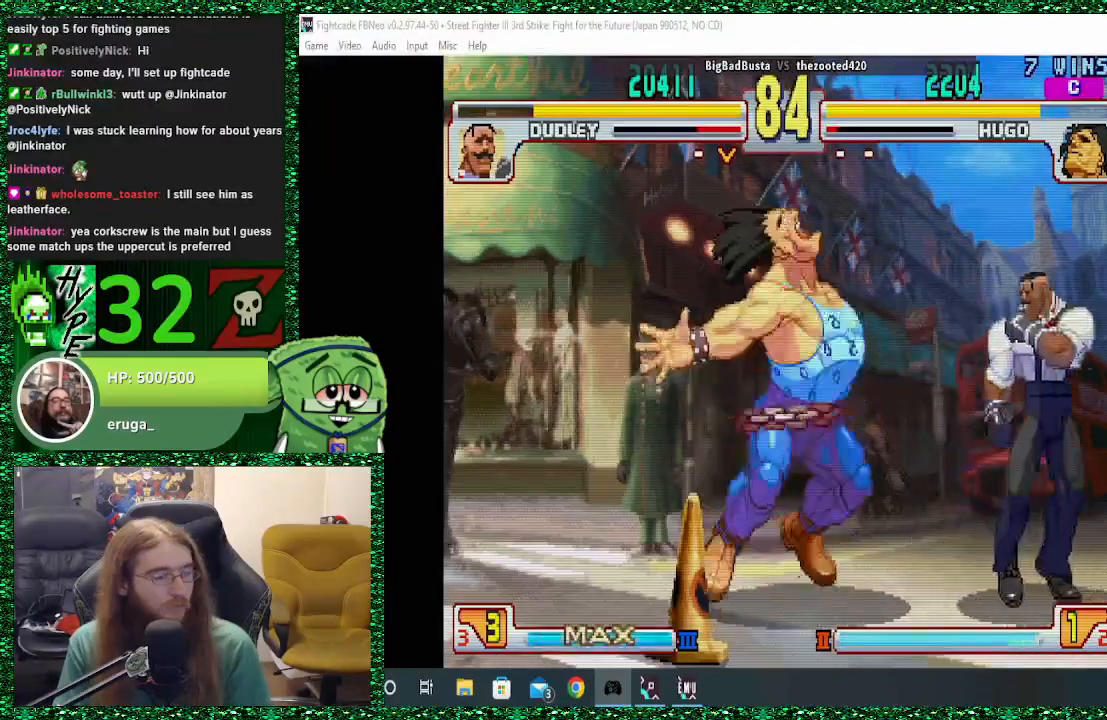
{"dt_ms": 500, "buttons": [], "left_stick": "left", "events": [[133, "left_stick", "right"], [233, "left_stick", "down"], [333, "TRIANGLE", "down"], [333, "left_stick", "left"], [433, "TRIANGLE", "up"]]}
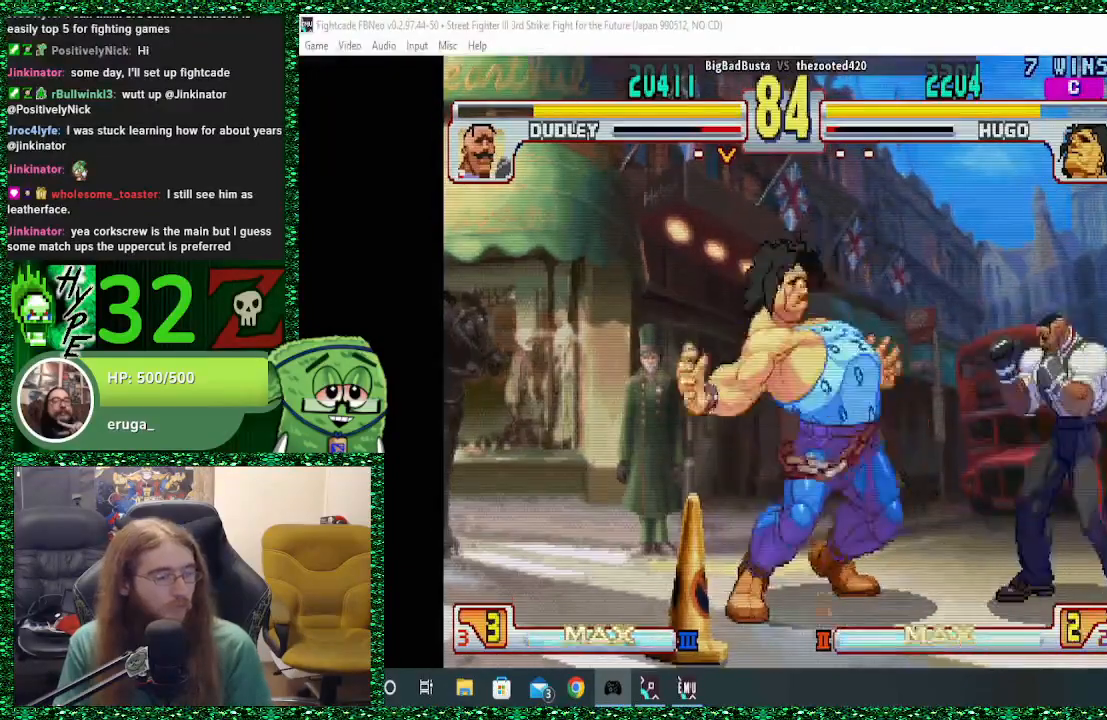
{"dt_ms": 500, "buttons": ["SQUARE"], "left_stick": "left", "events": [[33, "left_stick", "center"], [167, "left_stick", "right"], [300, "left_stick", "down"], [433, "SQUARE", "down"], [433, "left_stick", "left"]]}
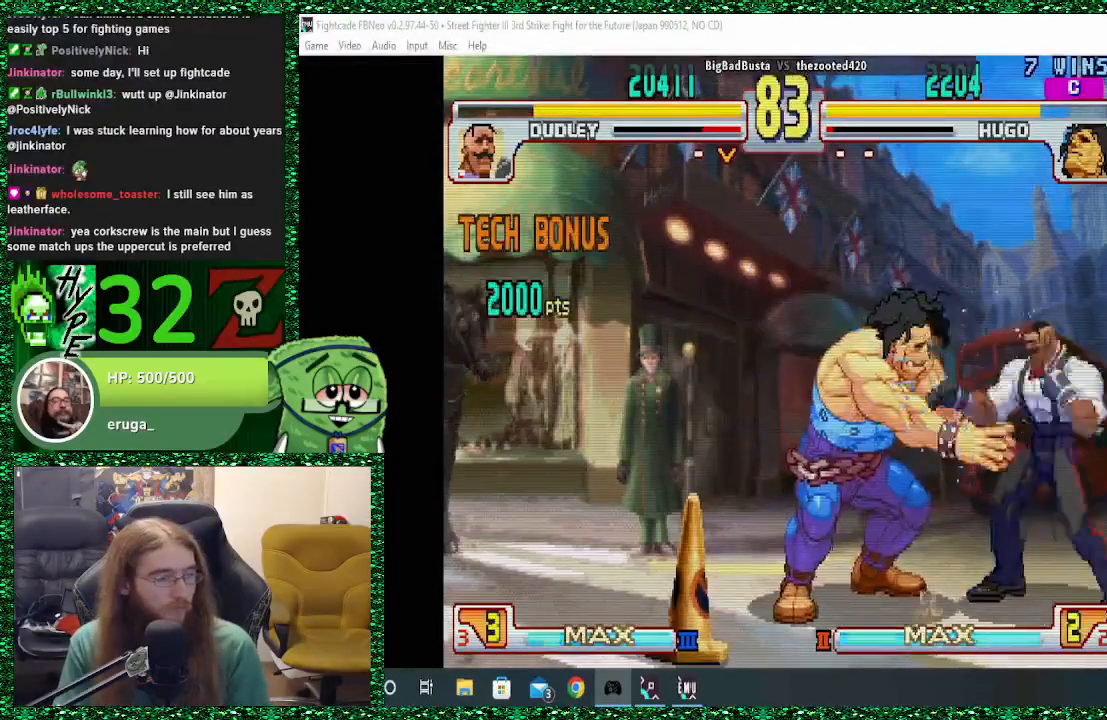
{"dt_ms": 500, "buttons": [], "left_stick": "left", "events": [[33, "SQUARE", "up"], [67, "left_stick", "center"], [433, "left_stick", "left"]]}
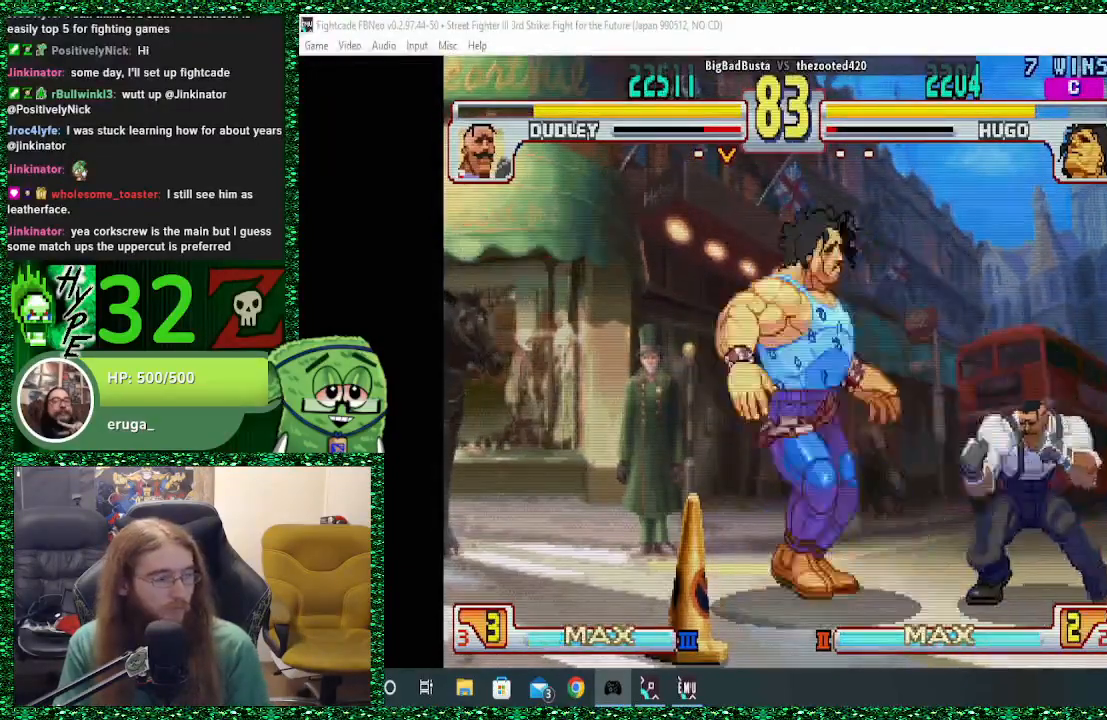
{"dt_ms": 500, "buttons": [], "left_stick": "down", "events": [[467, "left_stick", "down"]]}
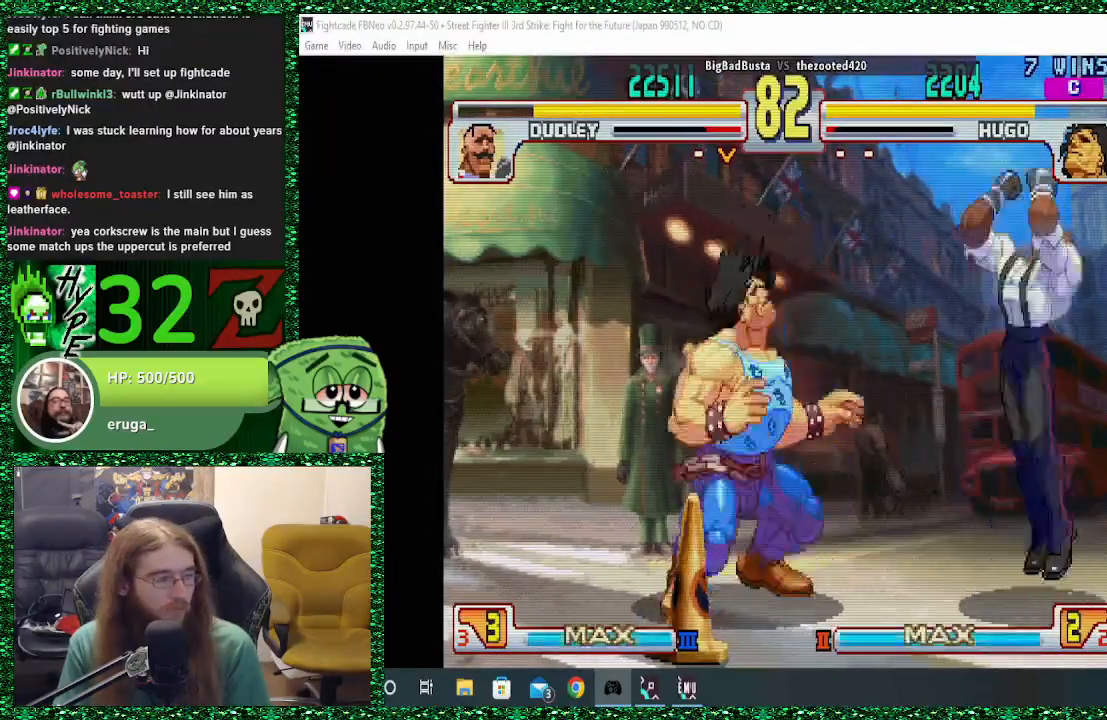
{"dt_ms": 500, "buttons": [], "left_stick": "left", "events": [[133, "left_stick", "right"], [233, "left_stick", "center"], [300, "left_stick", "left"]]}
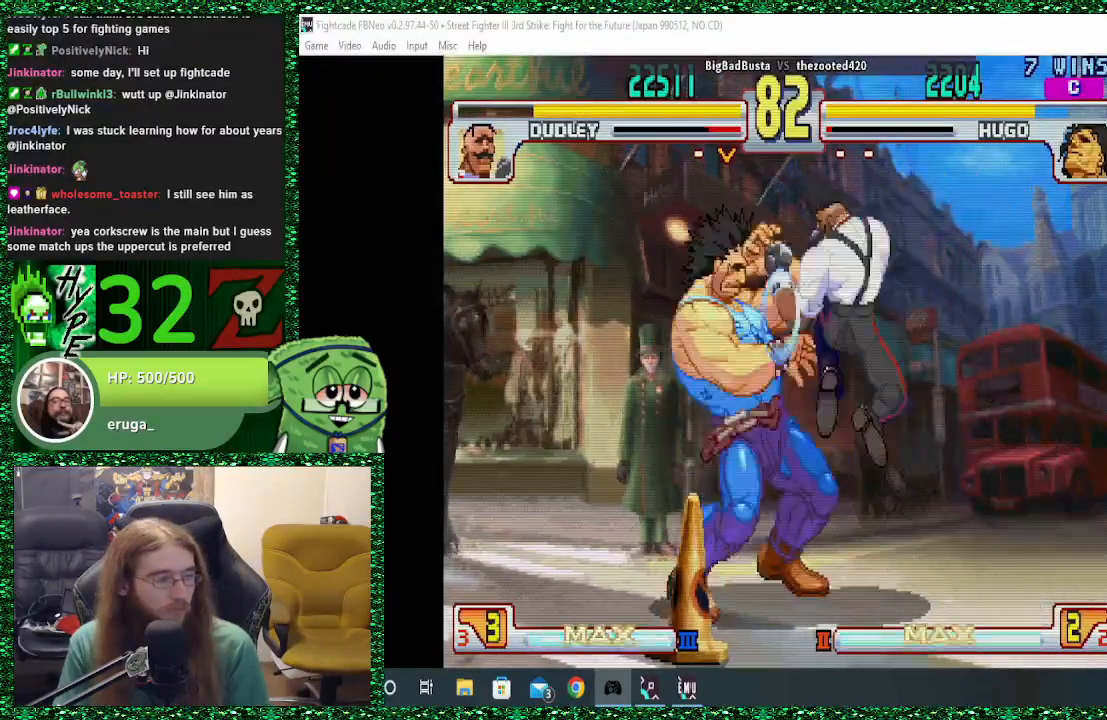
{"dt_ms": 1000, "buttons": [], "left_stick": "down-left"}
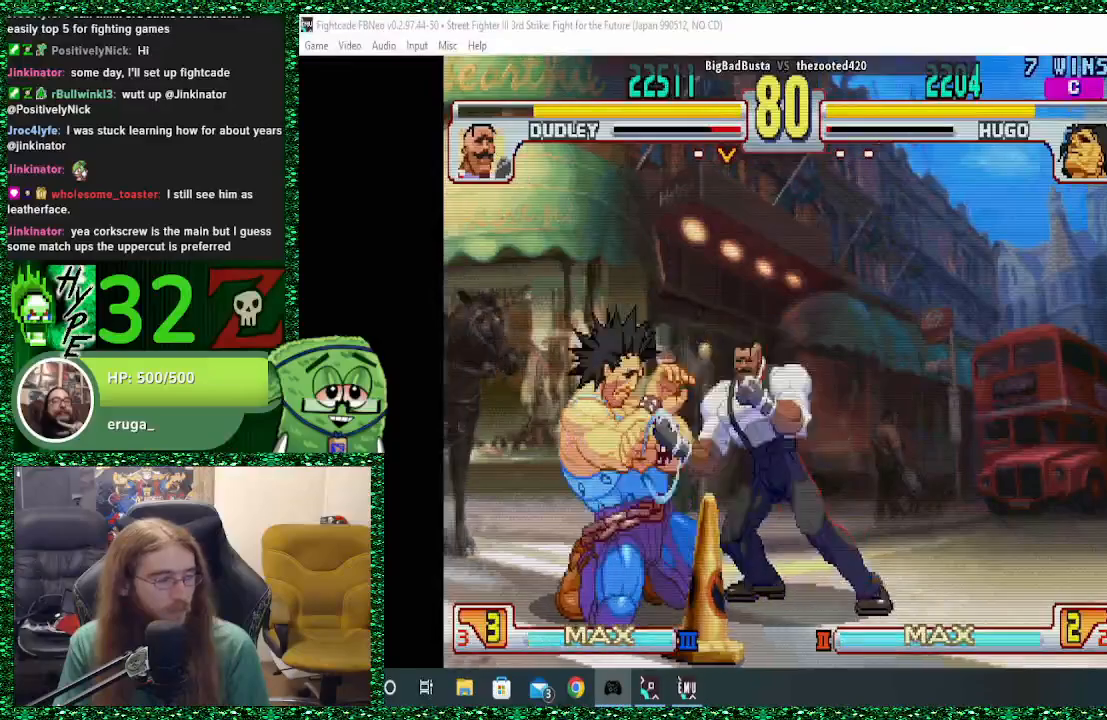
{"dt_ms": 500, "buttons": [], "left_stick": "down-left"}
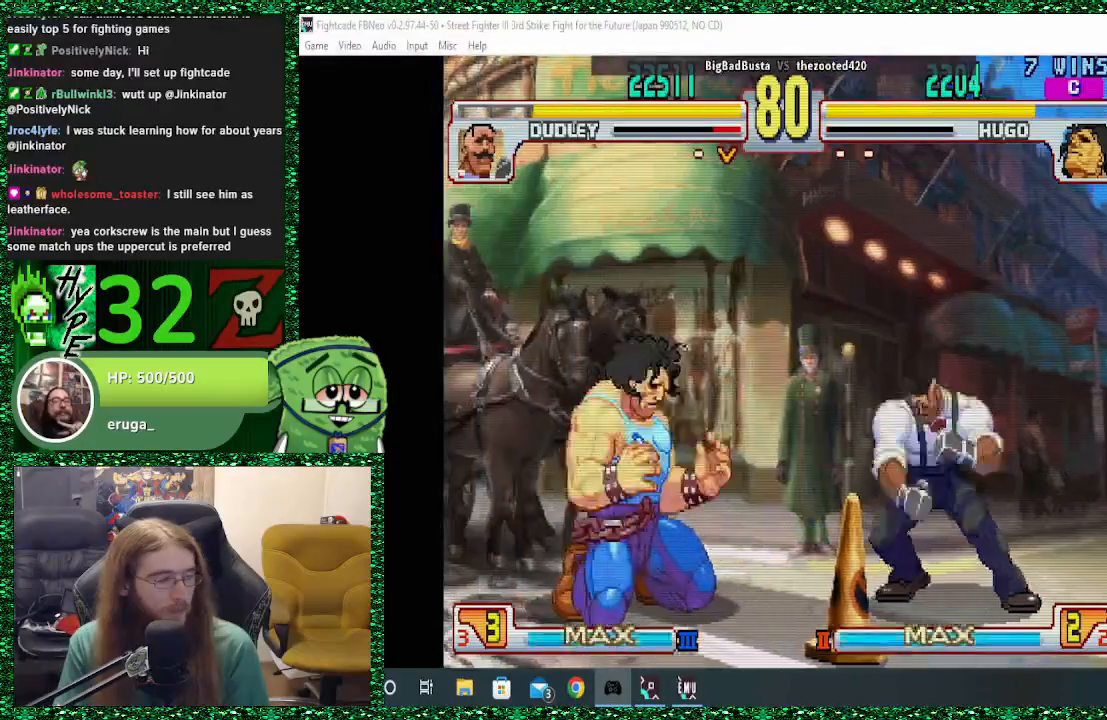
{"dt_ms": 500, "buttons": [], "left_stick": "down-left", "events": [[33, "CIRCLE", "down"], [133, "CIRCLE", "up"]]}
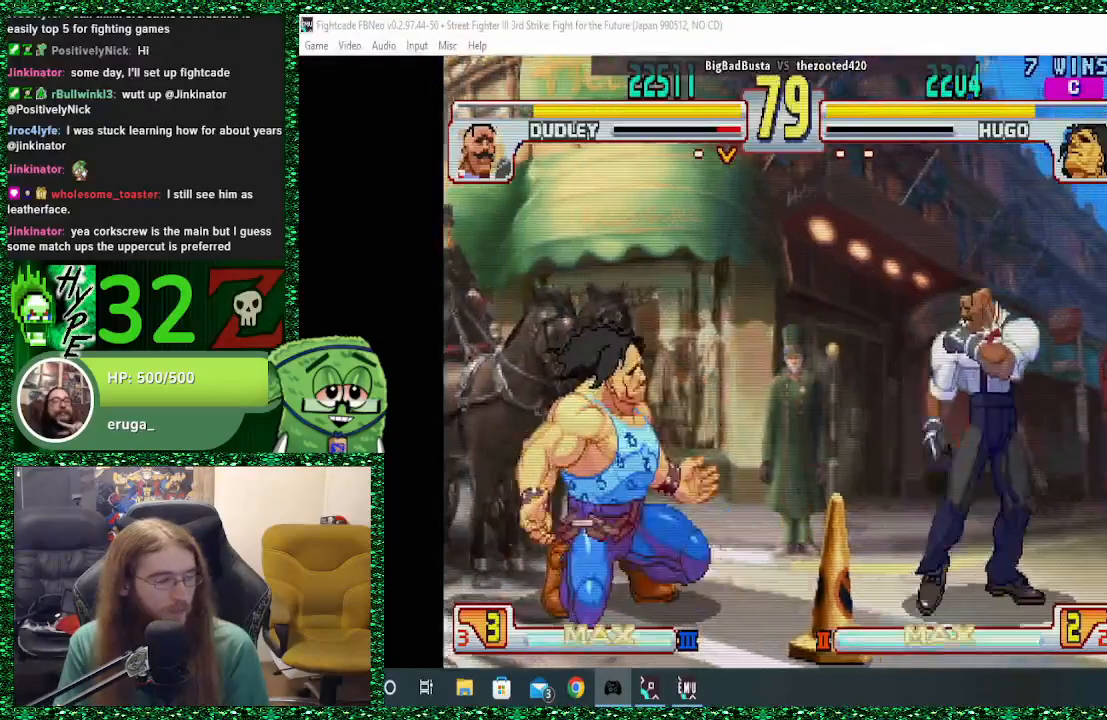
{"dt_ms": 500, "buttons": [], "left_stick": "left", "events": [[200, "left_stick", "left"]]}
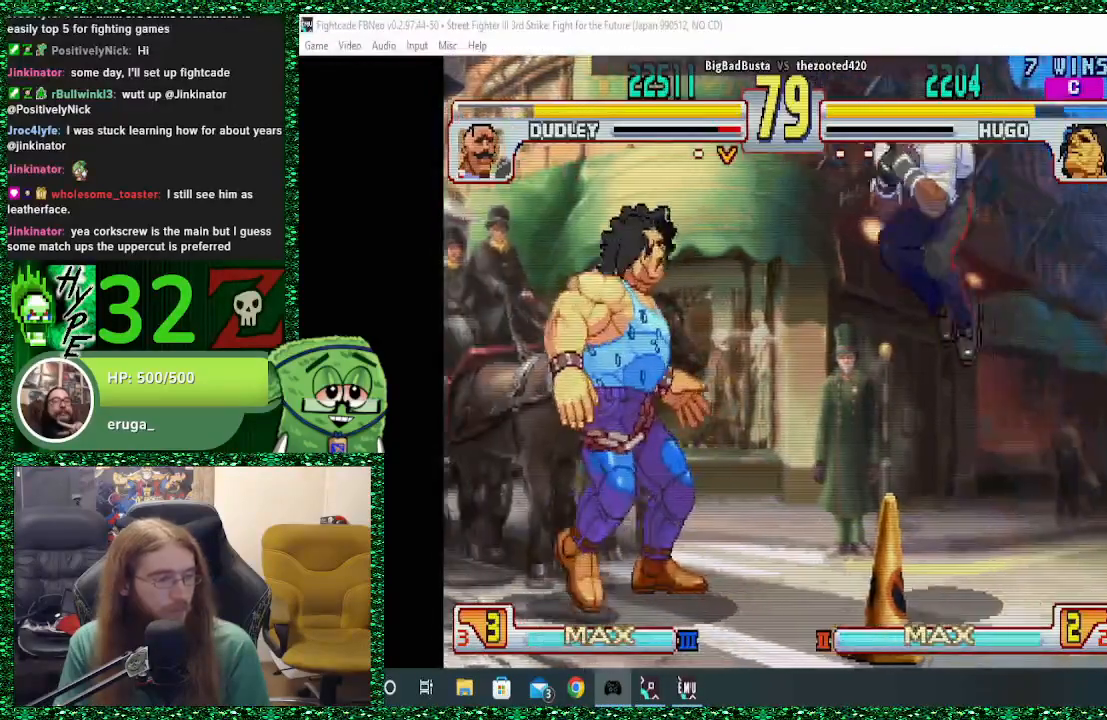
{"dt_ms": 500, "buttons": [], "left_stick": "left", "events": []}
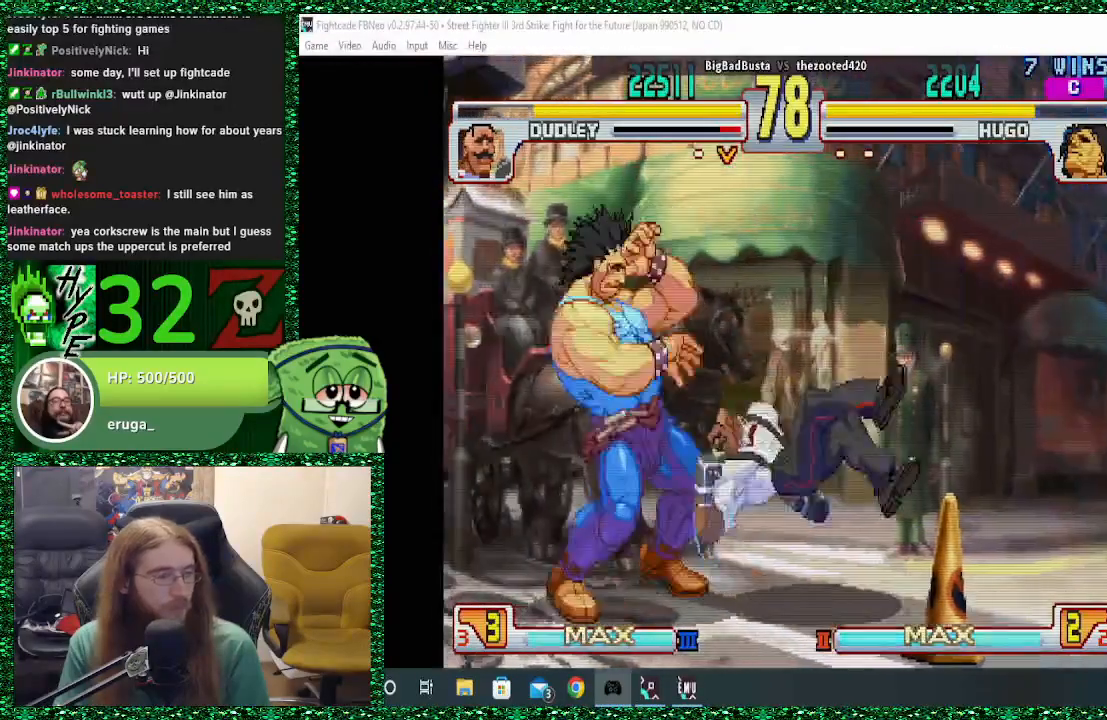
{"dt_ms": 500, "buttons": [], "left_stick": "left", "events": []}
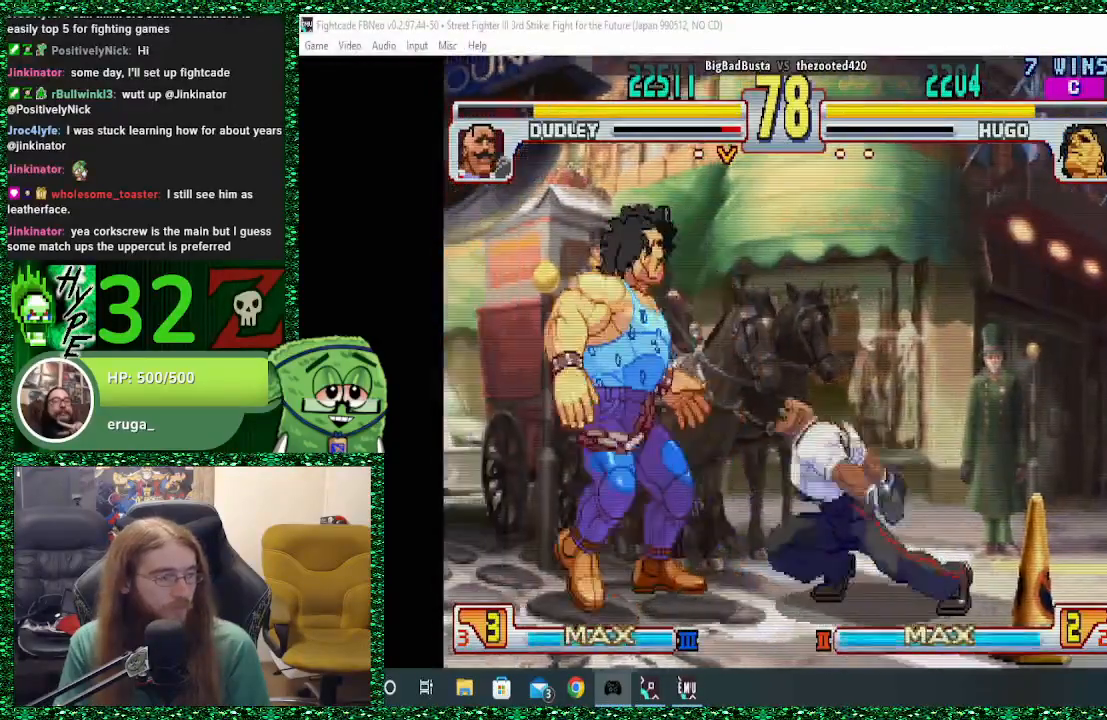
{"dt_ms": 500, "buttons": [], "left_stick": "center", "events": [[167, "left_stick", "center"], [233, "left_stick", "right"], [300, "left_stick", "center"], [367, "left_stick", "right"], [500, "left_stick", "center"]]}
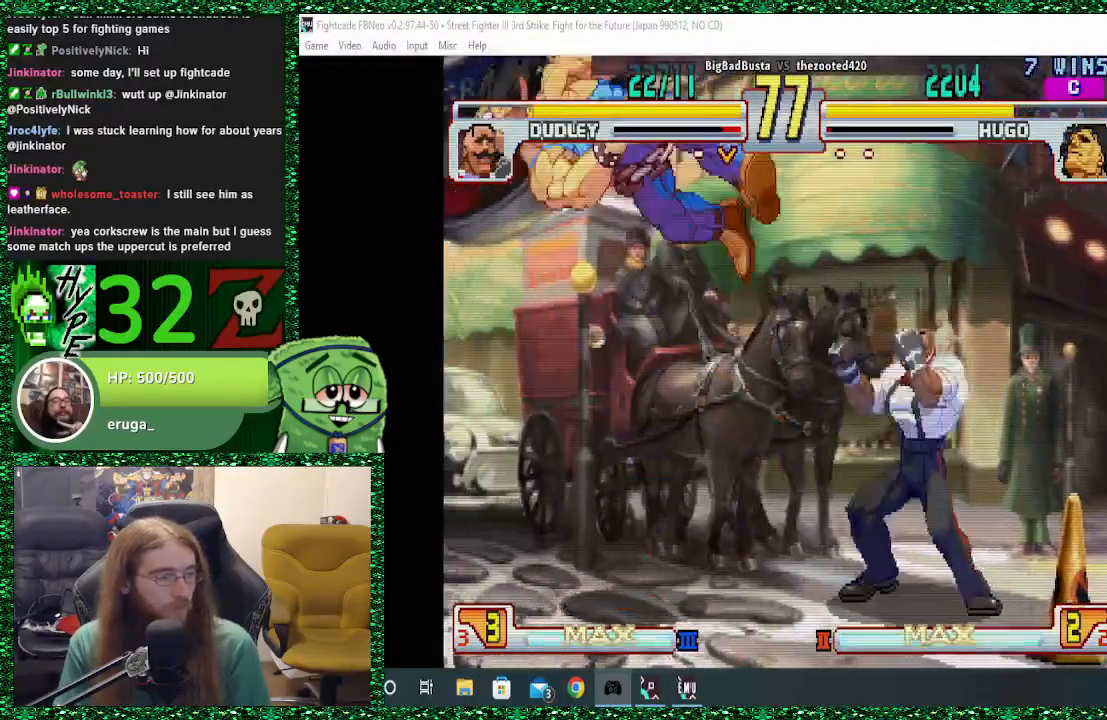
{"dt_ms": 500, "buttons": [], "left_stick": "down", "events": [[233, "left_stick", "down"], [367, "left_stick", "center"], [500, "left_stick", "down"]]}
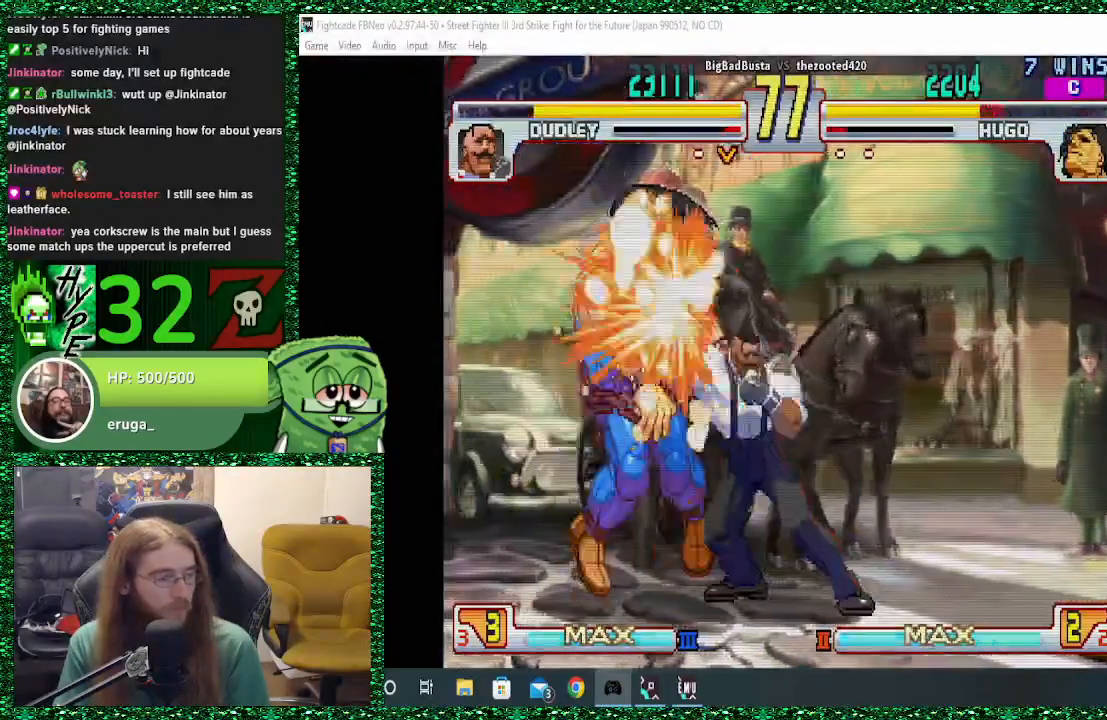
{"dt_ms": 500, "buttons": [], "left_stick": "center", "events": [[167, "left_stick", "center"]]}
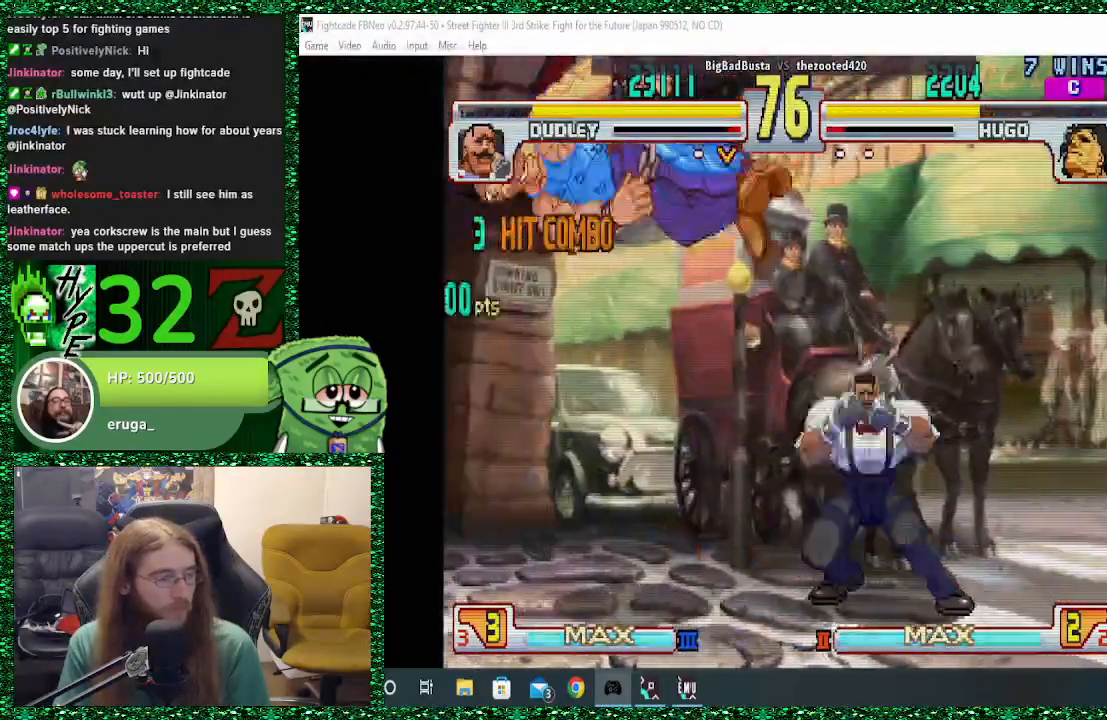
{"dt_ms": 500, "buttons": ["SQUARE", "TRIANGLE", "R1"], "left_stick": "down-left", "events": [[67, "left_stick", "left"], [200, "R1", "down"], [200, "SQUARE", "down"], [200, "TRIANGLE", "down"], [200, "left_stick", "down-left"]]}
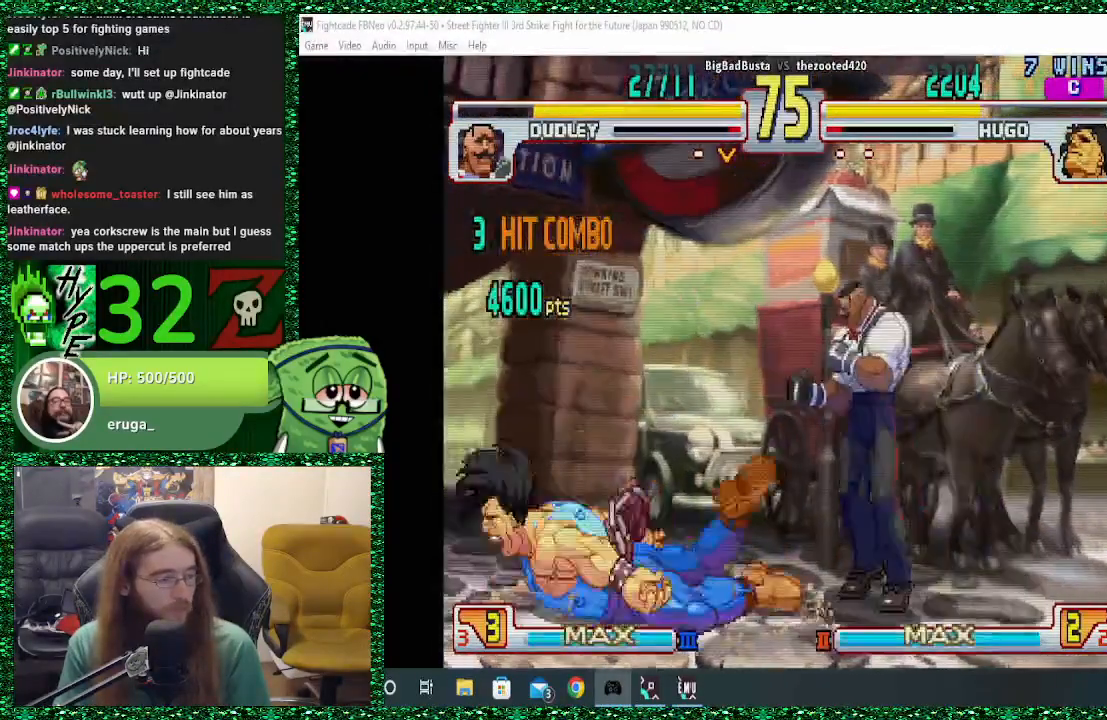
{"dt_ms": 500, "buttons": [], "left_stick": "down-left", "events": [[133, "R1", "up"], [167, "TRIANGLE", "up"], [267, "SQUARE", "up"]]}
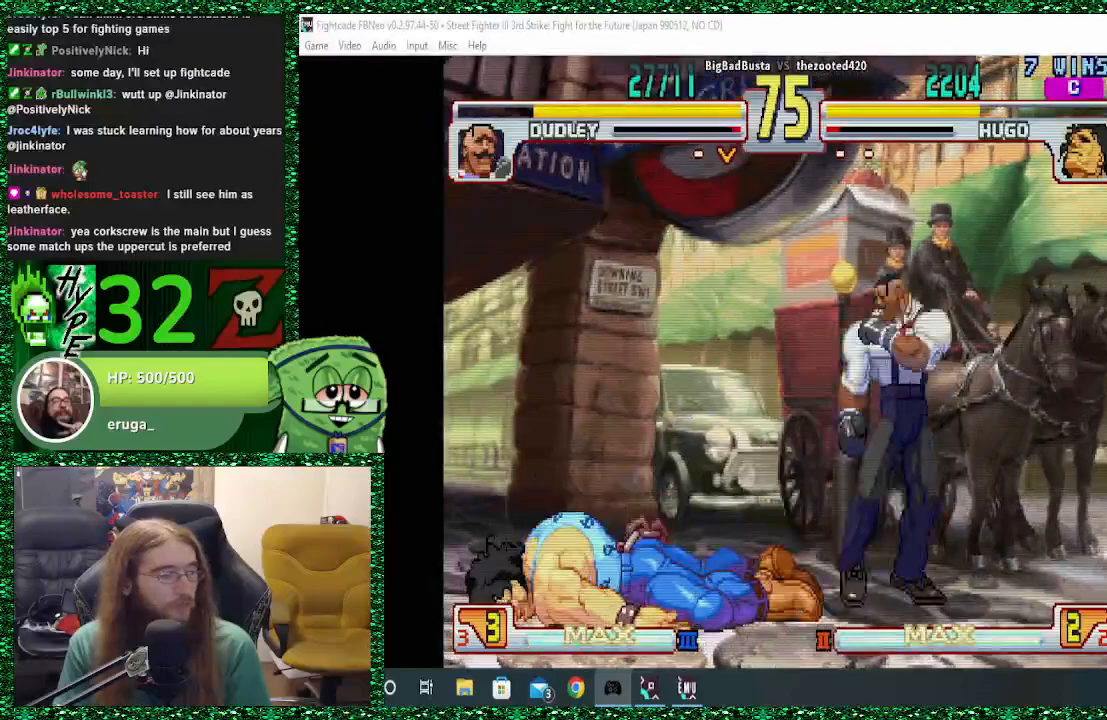
{"dt_ms": 500, "buttons": ["SQUARE"], "left_stick": "down-left", "events": [[433, "SQUARE", "down"]]}
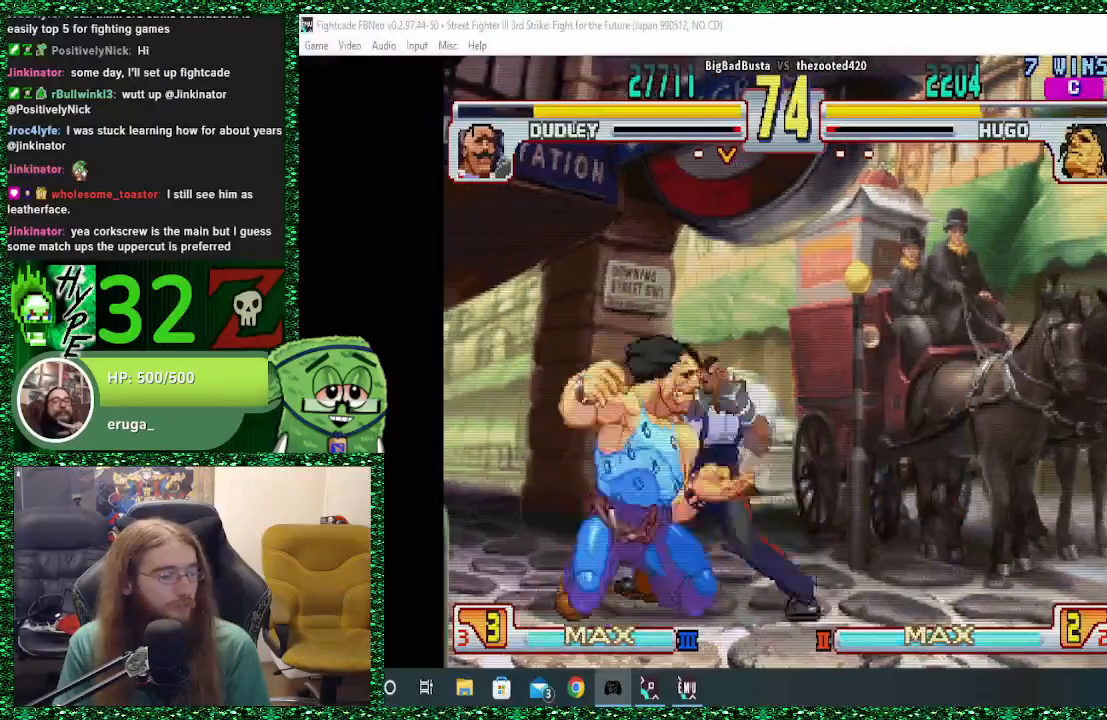
{"dt_ms": 500, "buttons": [], "left_stick": "down-left", "events": [[33, "SQUARE", "up"], [100, "SQUARE", "down"], [167, "SQUARE", "up"], [433, "SQUARE", "down"], [500, "SQUARE", "up"]]}
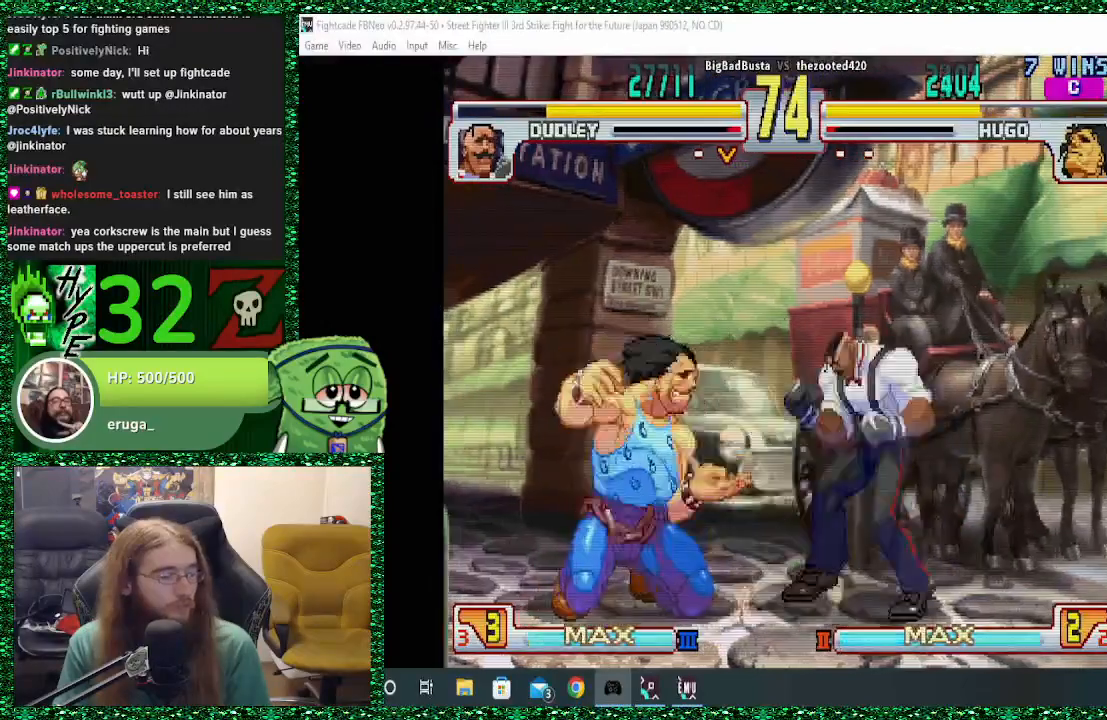
{"dt_ms": 500, "buttons": [], "left_stick": "up-right", "events": [[133, "left_stick", "center"], [233, "left_stick", "right"], [300, "left_stick", "up-right"]]}
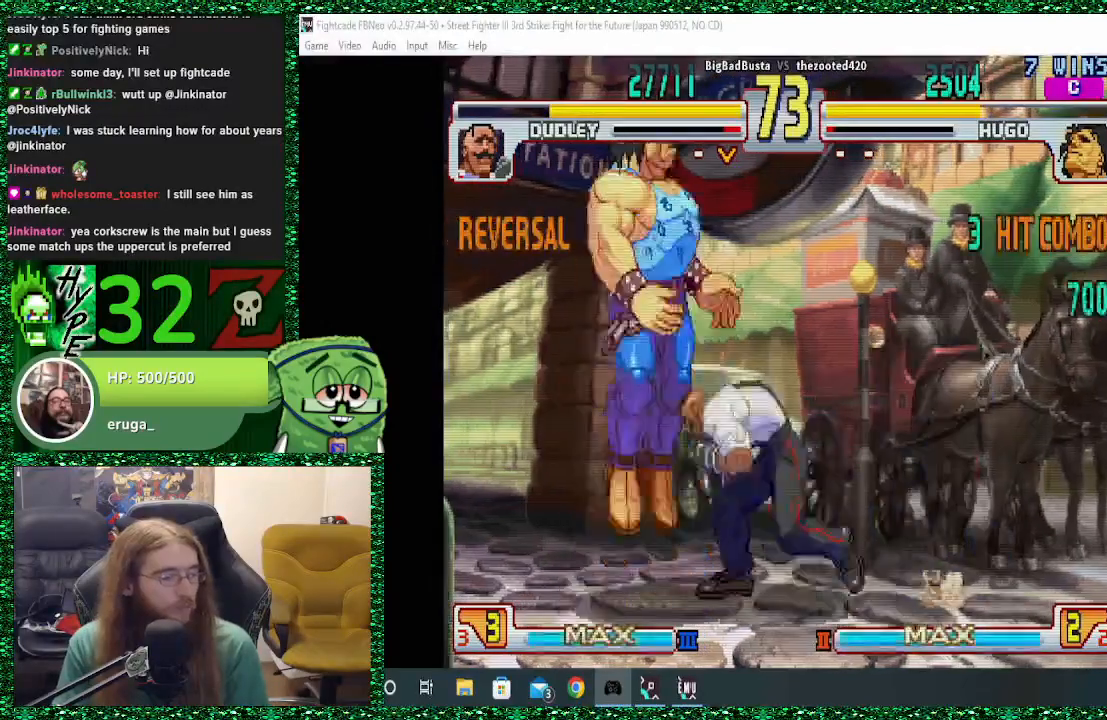
{"dt_ms": 500, "buttons": [], "left_stick": "center", "events": [[67, "left_stick", "center"], [300, "CIRCLE", "down"], [433, "CIRCLE", "up"]]}
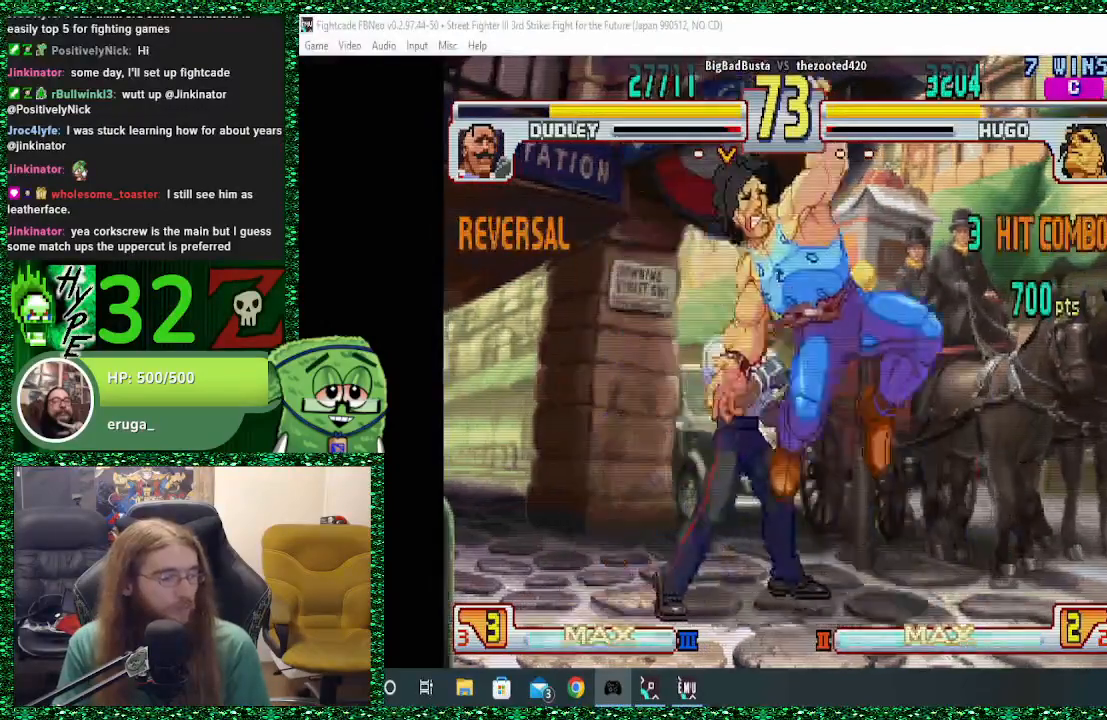
{"dt_ms": 500, "buttons": [], "left_stick": "right", "events": [[133, "CROSS", "down"], [233, "CROSS", "up"], [267, "CROSS", "down"], [267, "left_stick", "right"], [433, "CROSS", "up"]]}
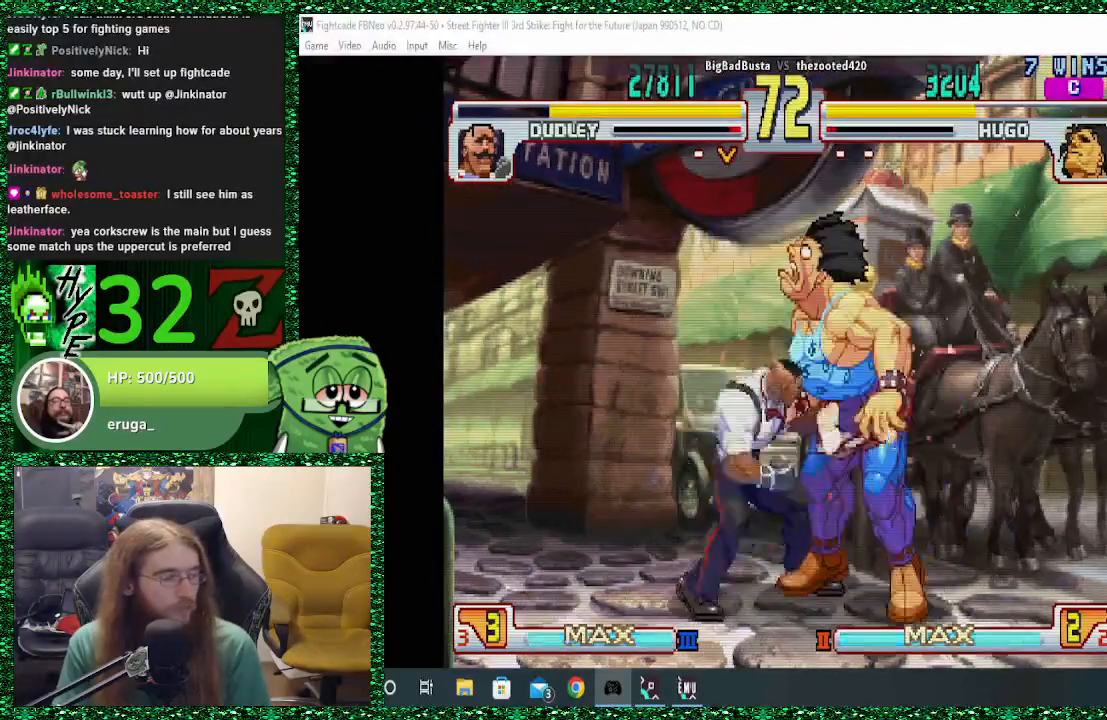
{"dt_ms": 500, "buttons": ["CROSS", "SQUARE", "TRIANGLE", "R1"], "left_stick": "down", "events": [[167, "left_stick", "center"], [233, "left_stick", "down"], [267, "R1", "down"], [267, "TRIANGLE", "down"], [300, "SQUARE", "down"], [400, "TRIANGLE", "up"], [433, "R1", "up"], [433, "SQUARE", "up"], [433, "left_stick", "left"], [500, "CROSS", "down"], [500, "R1", "down"], [500, "SQUARE", "down"], [500, "TRIANGLE", "down"], [500, "left_stick", "down"]]}